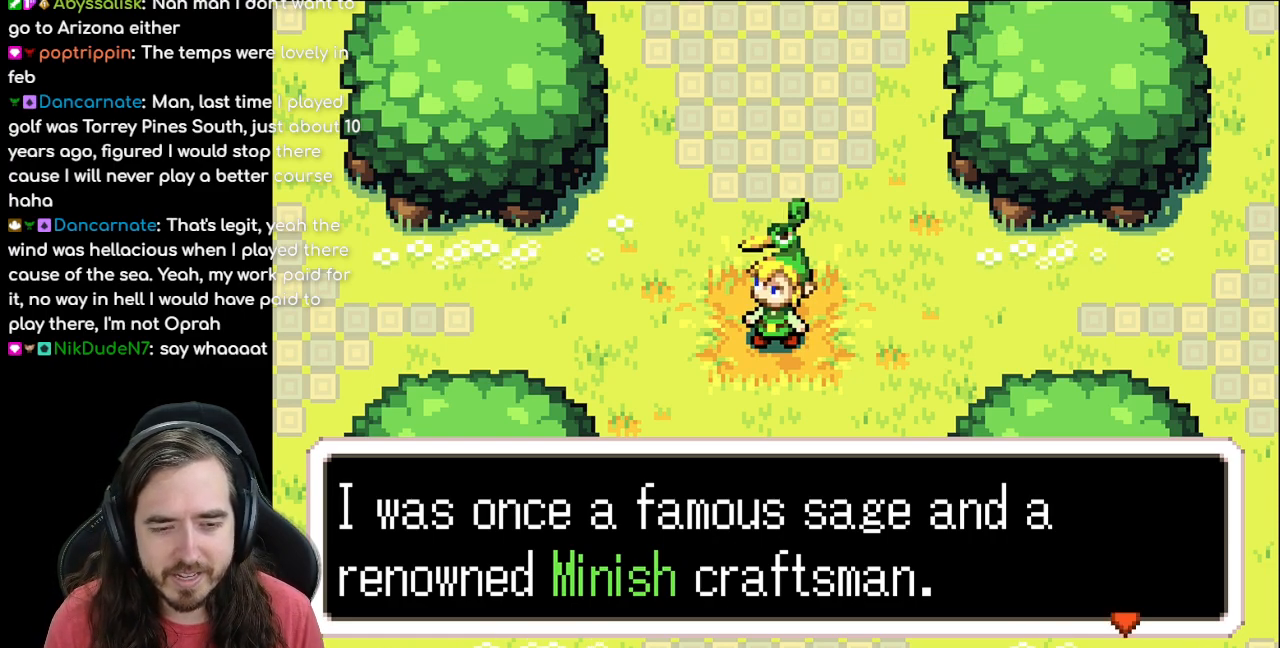
Gameplay with a controller (Nintendo layout); each line is a JSON object with the inputs held at the frame after it. "events" lists button and stick changes between this image and that frame as [ms after this image, input, new state], when the widget could be followed in between. Not read: L1 L3 R3.
{"buttons": [], "events": [[283, "A", "down"], [417, "A", "up"]]}
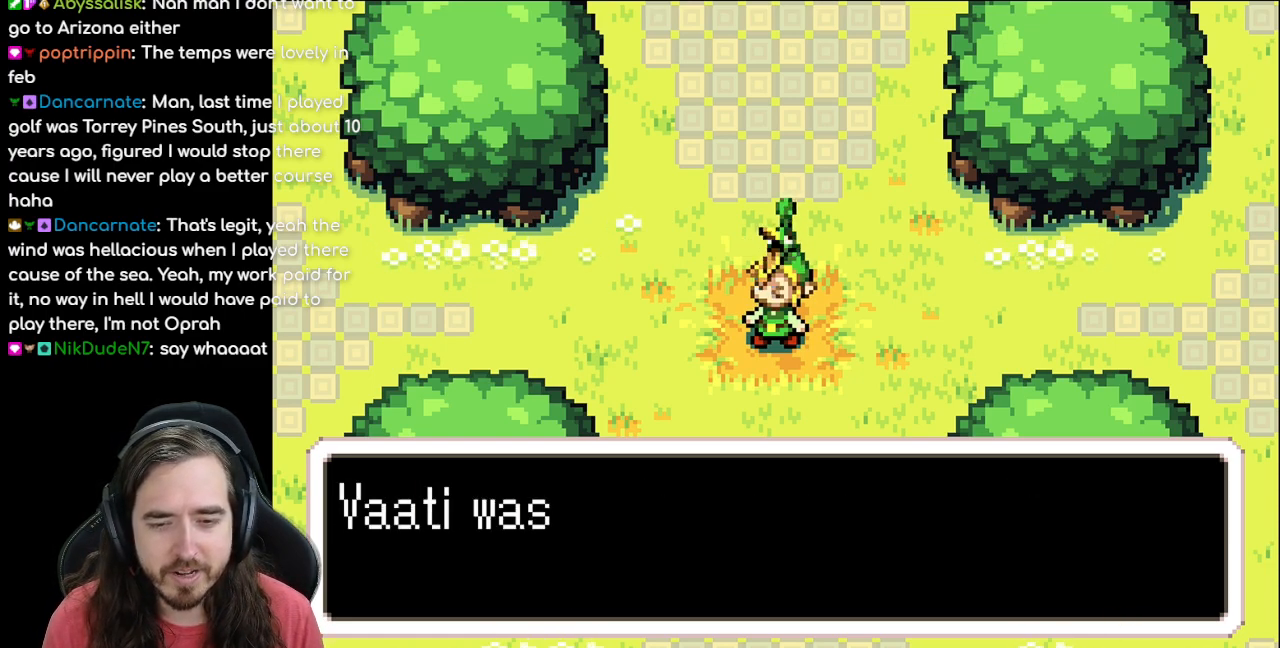
{"buttons": [], "events": []}
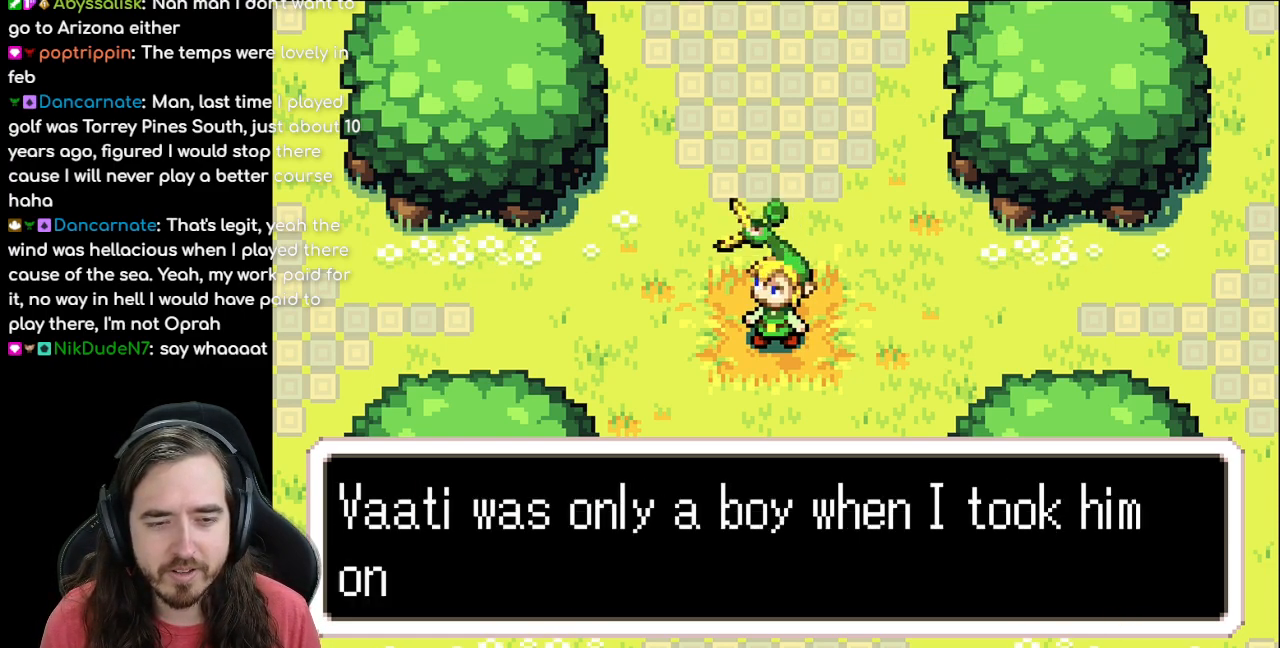
{"buttons": ["B"], "events": [[433, "B", "down"]]}
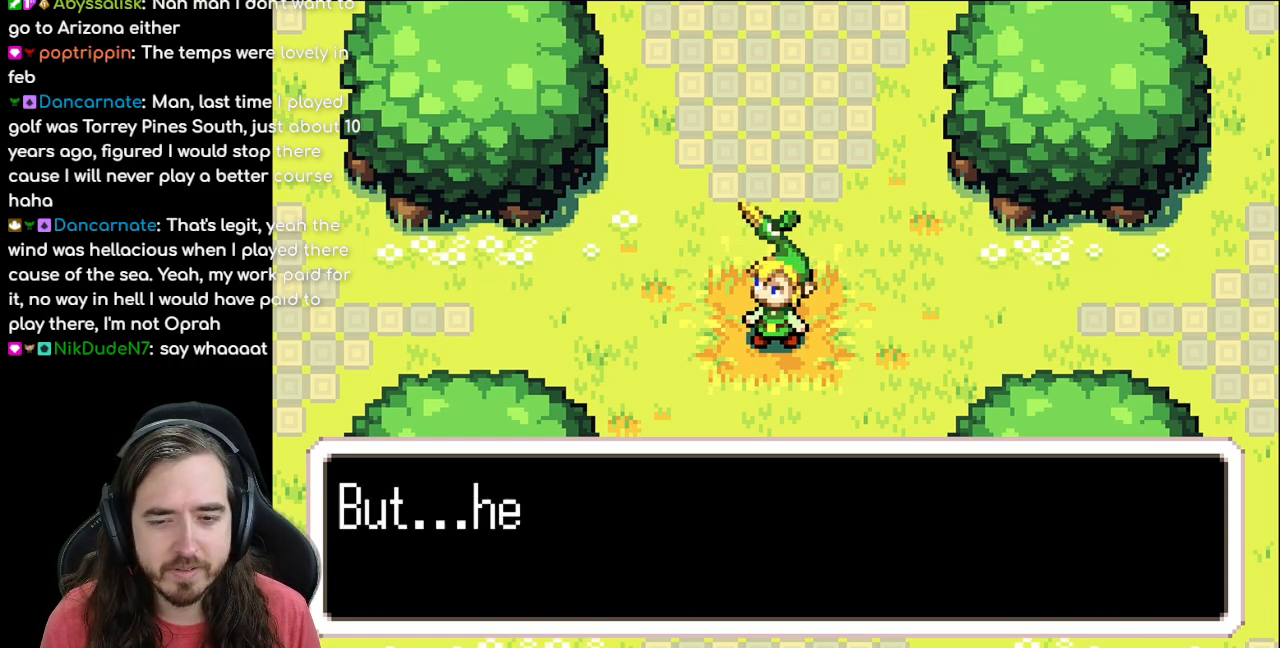
{"buttons": [], "events": [[383, "B", "up"]]}
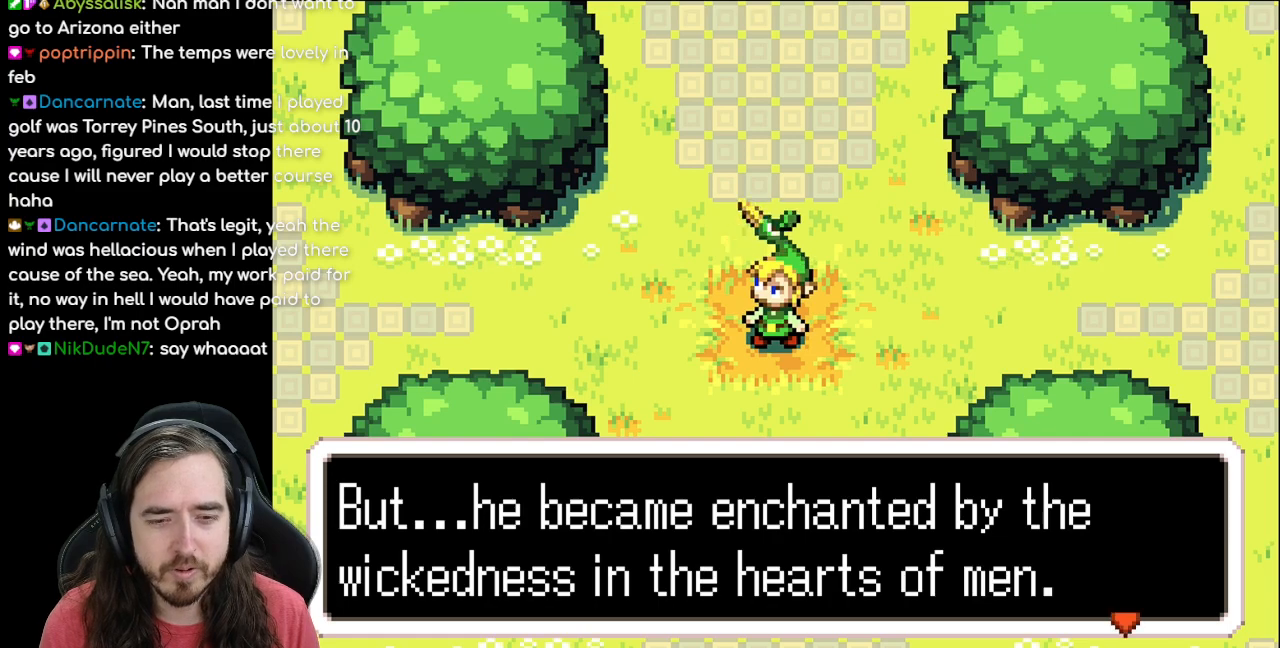
{"buttons": [], "events": []}
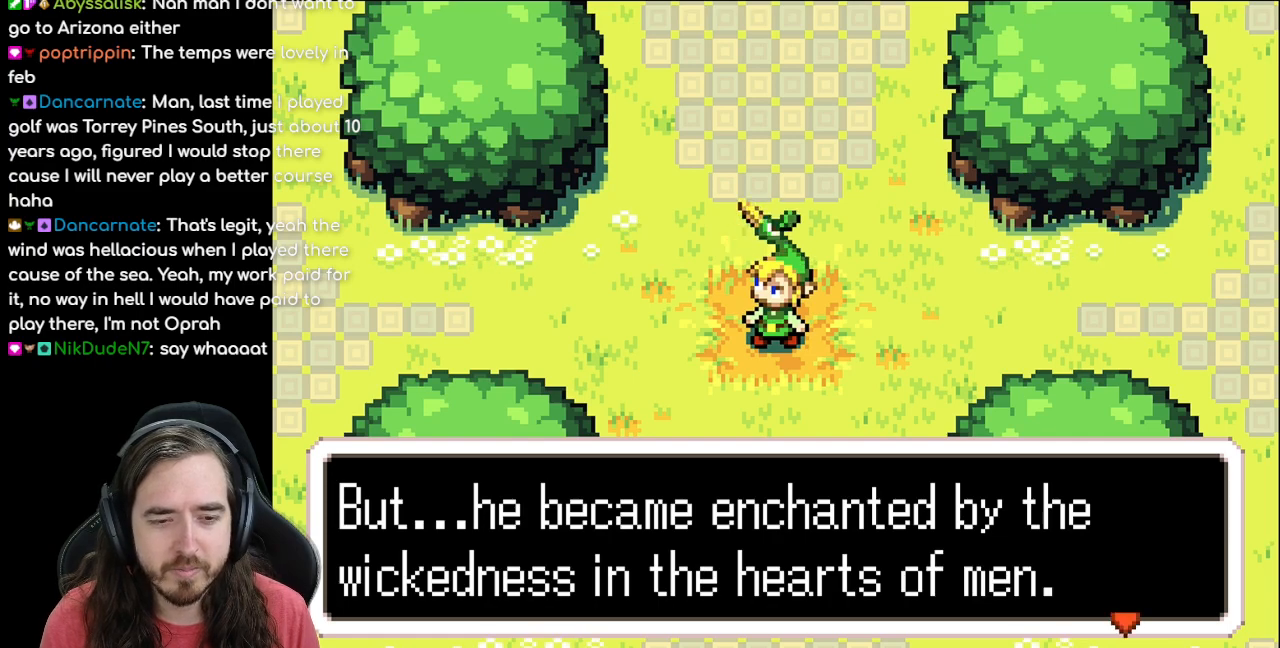
{"buttons": [], "events": []}
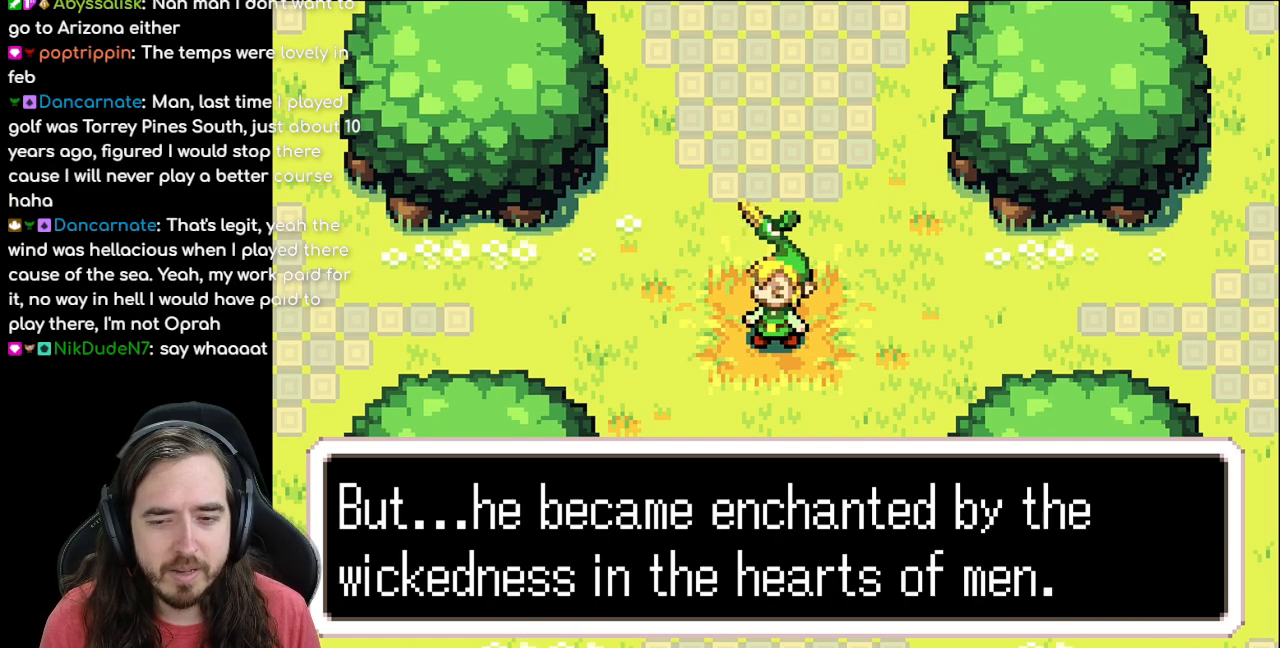
{"buttons": [], "events": []}
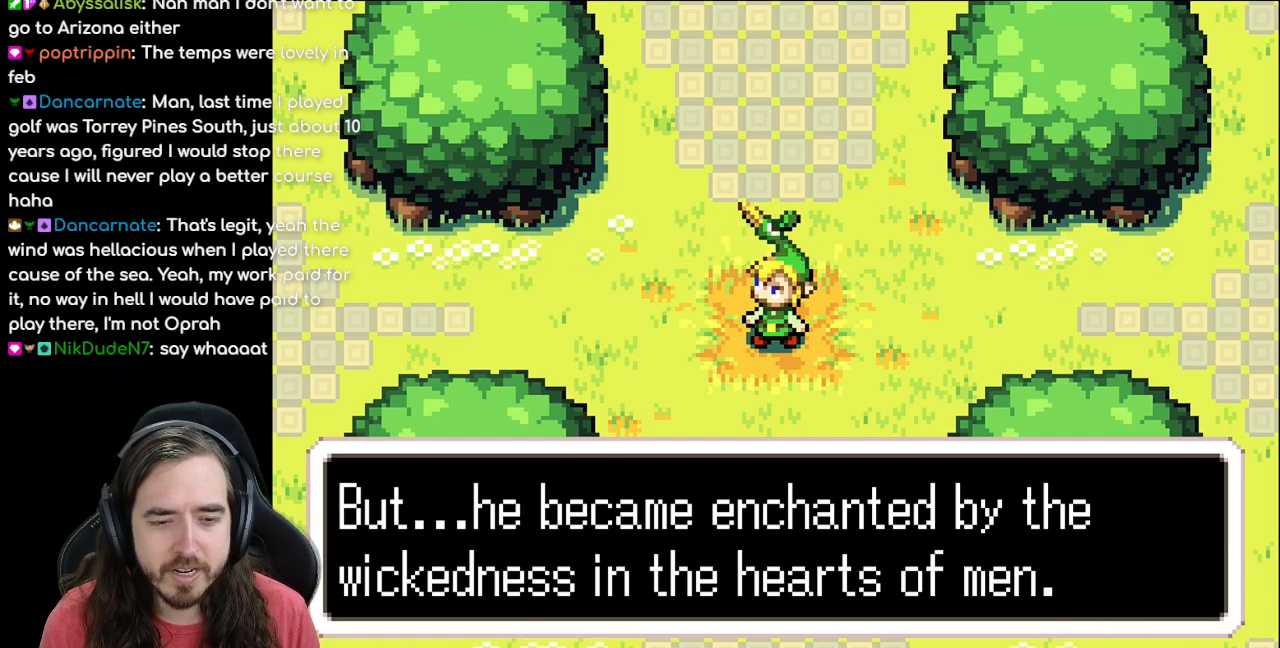
{"buttons": ["B"], "events": [[500, "B", "down"]]}
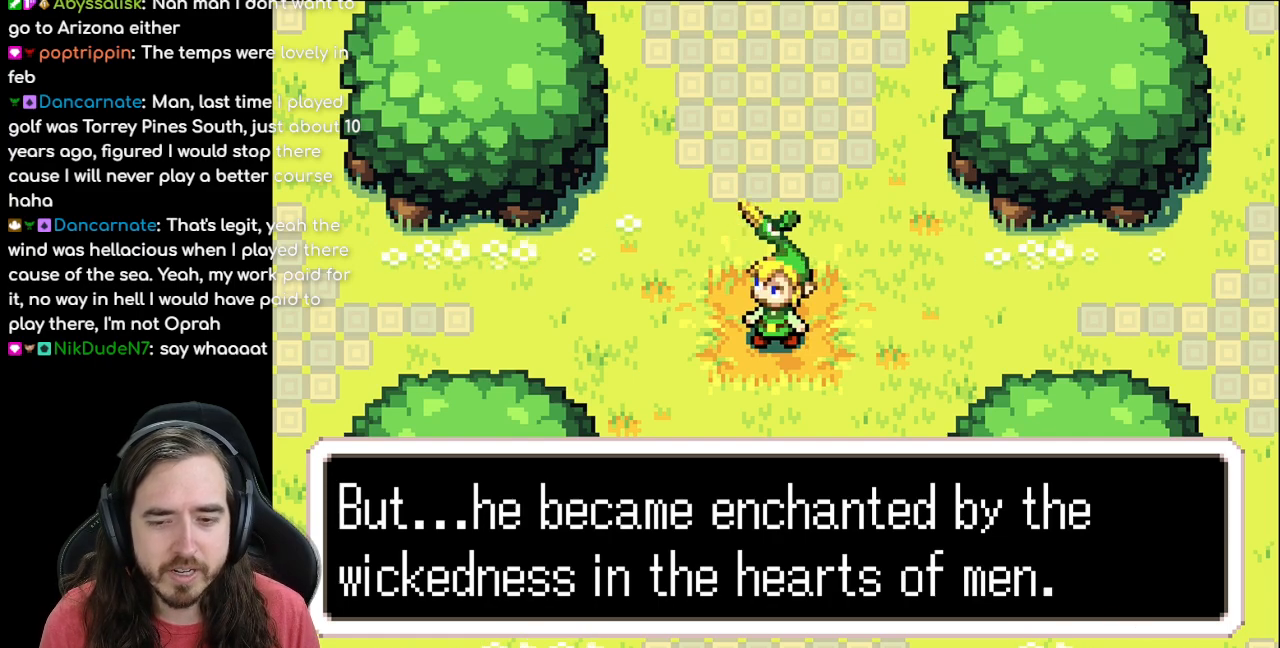
{"buttons": [], "events": [[450, "B", "up"]]}
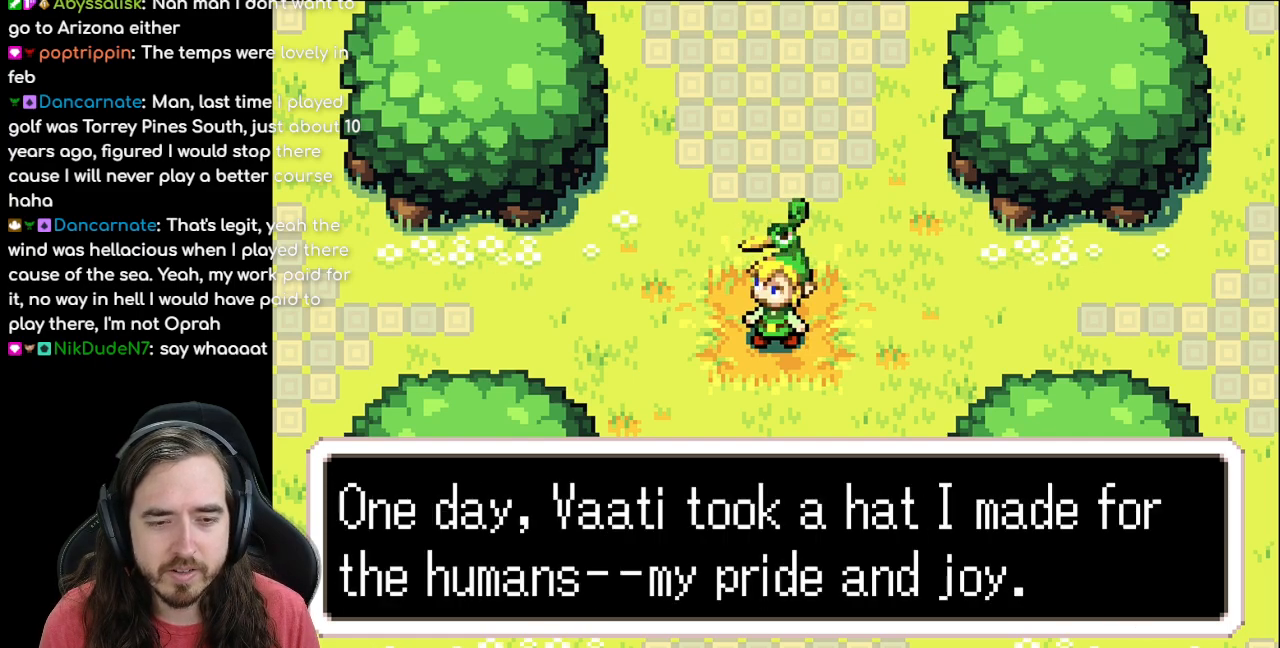
{"buttons": [], "events": []}
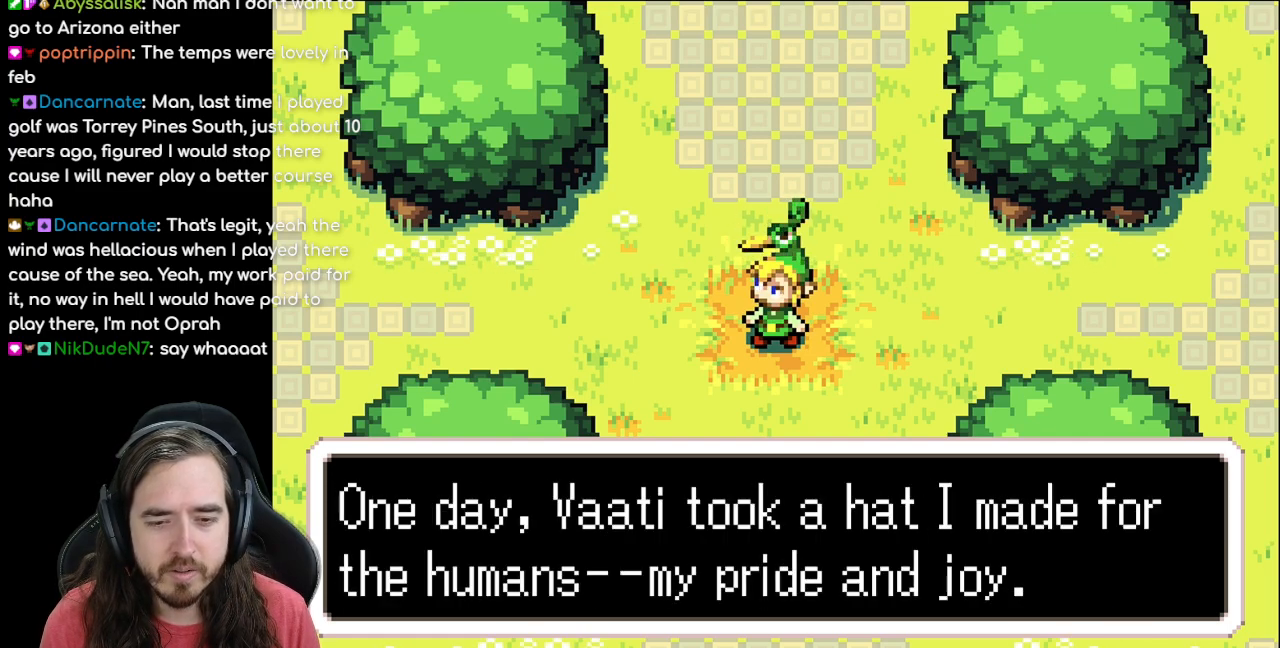
{"buttons": [], "events": []}
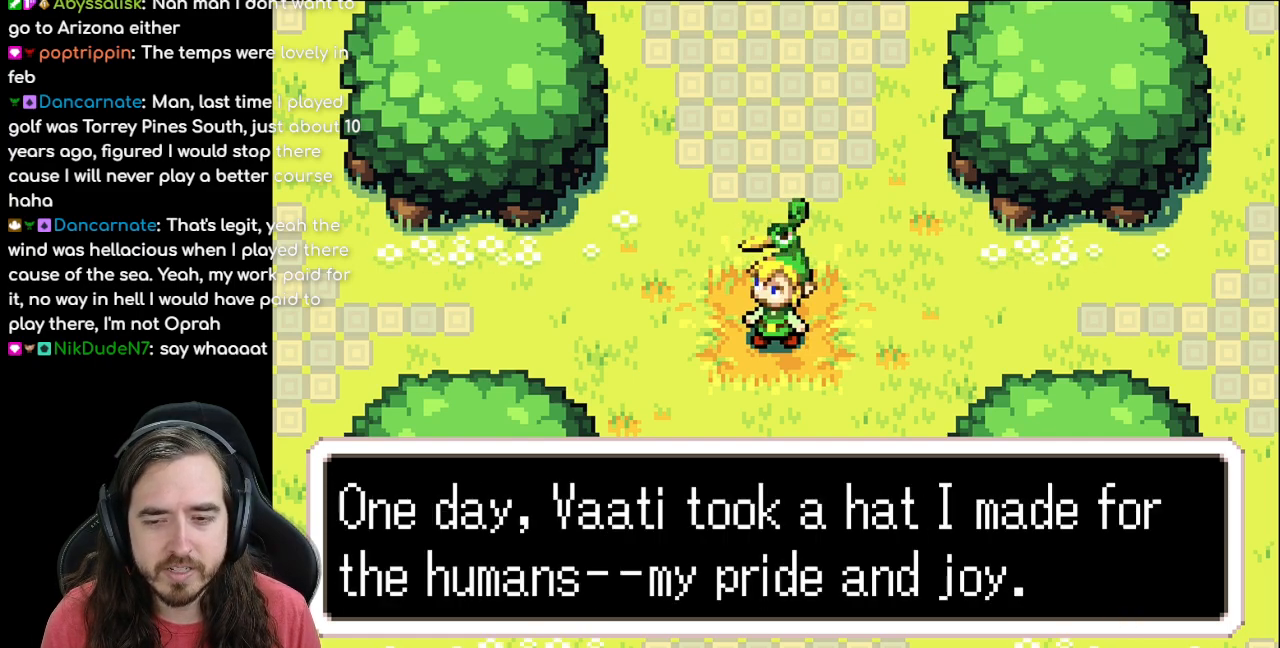
{"buttons": [], "events": []}
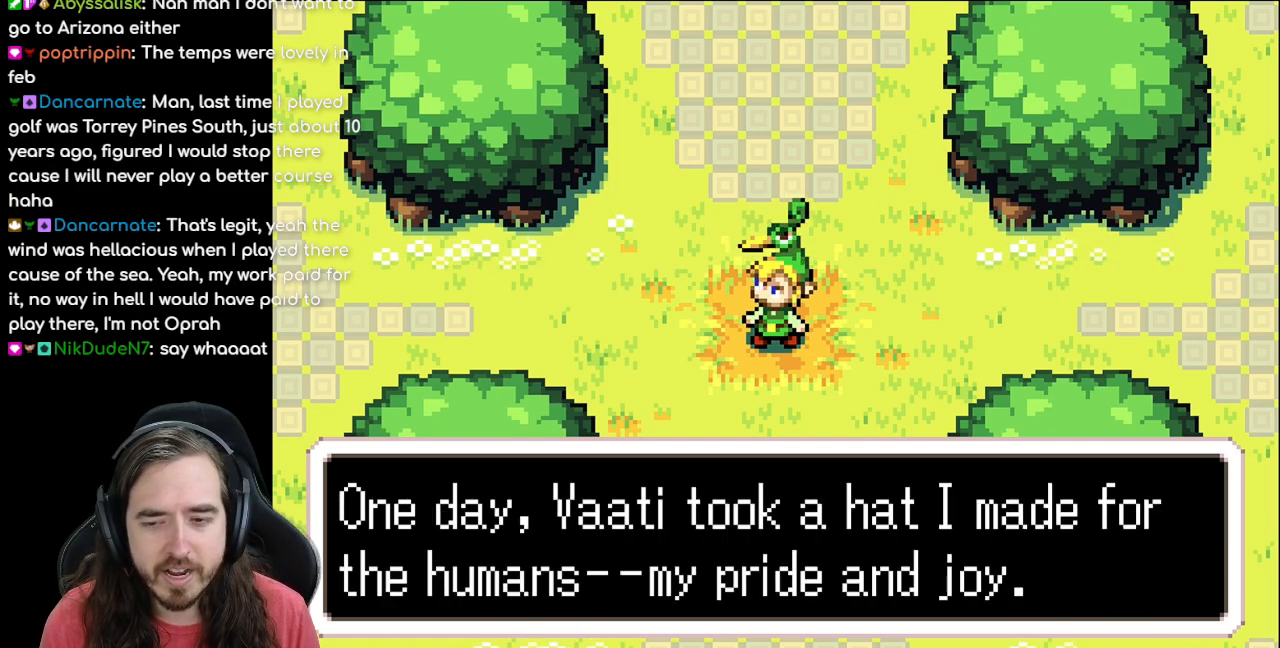
{"buttons": [], "events": []}
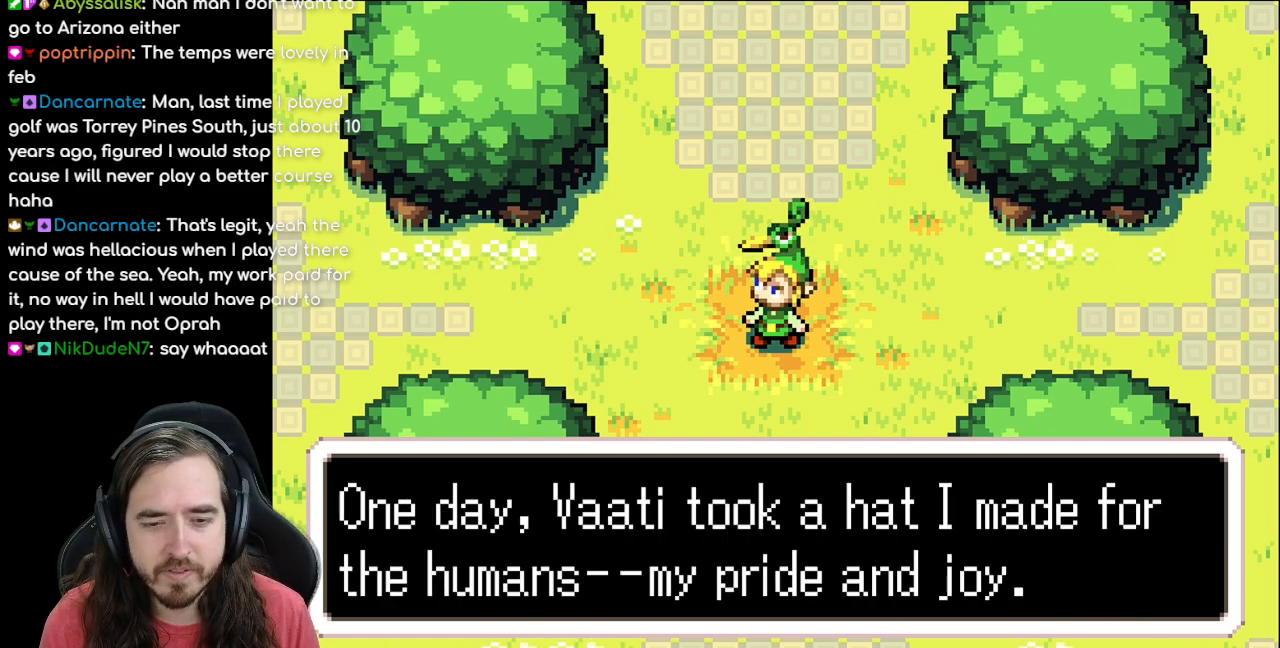
{"buttons": [], "events": [[233, "B", "down"], [433, "B", "up"]]}
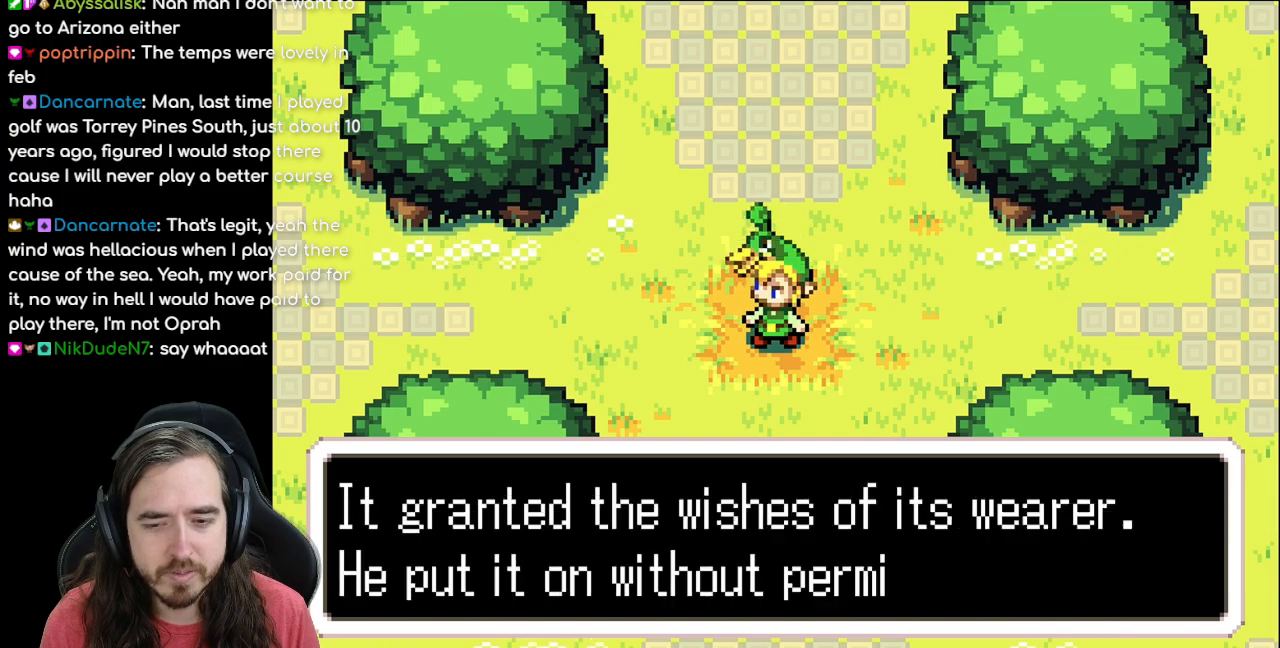
{"buttons": [], "events": []}
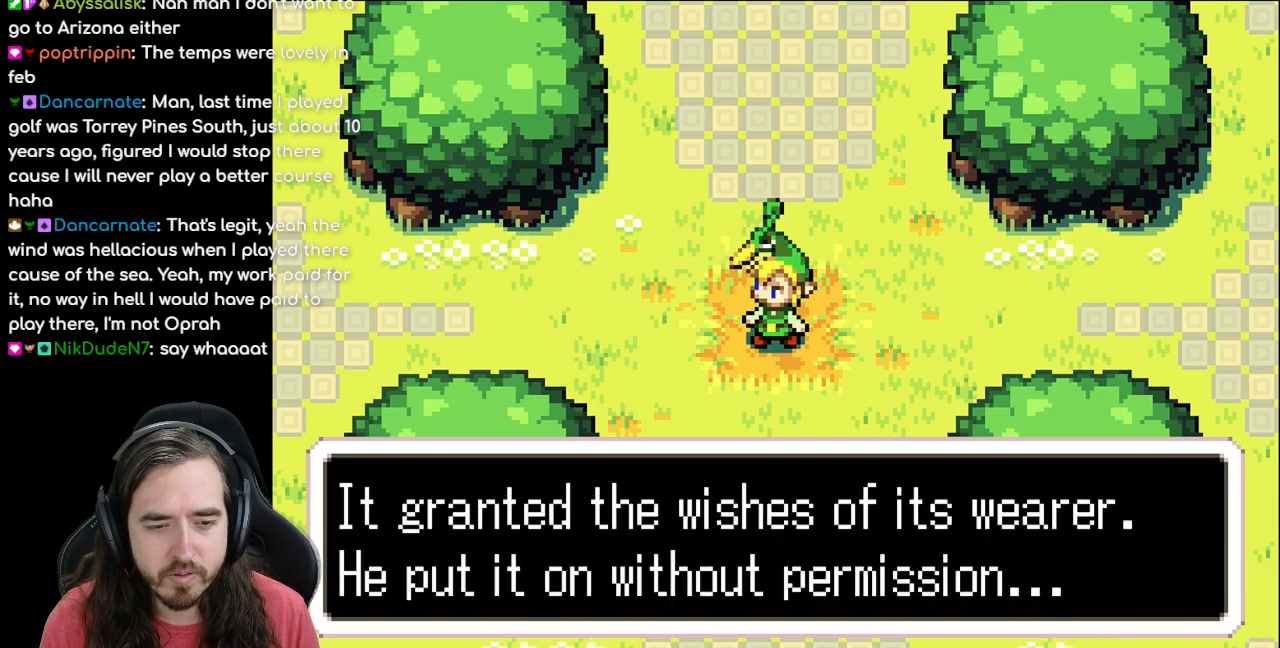
{"buttons": [], "events": []}
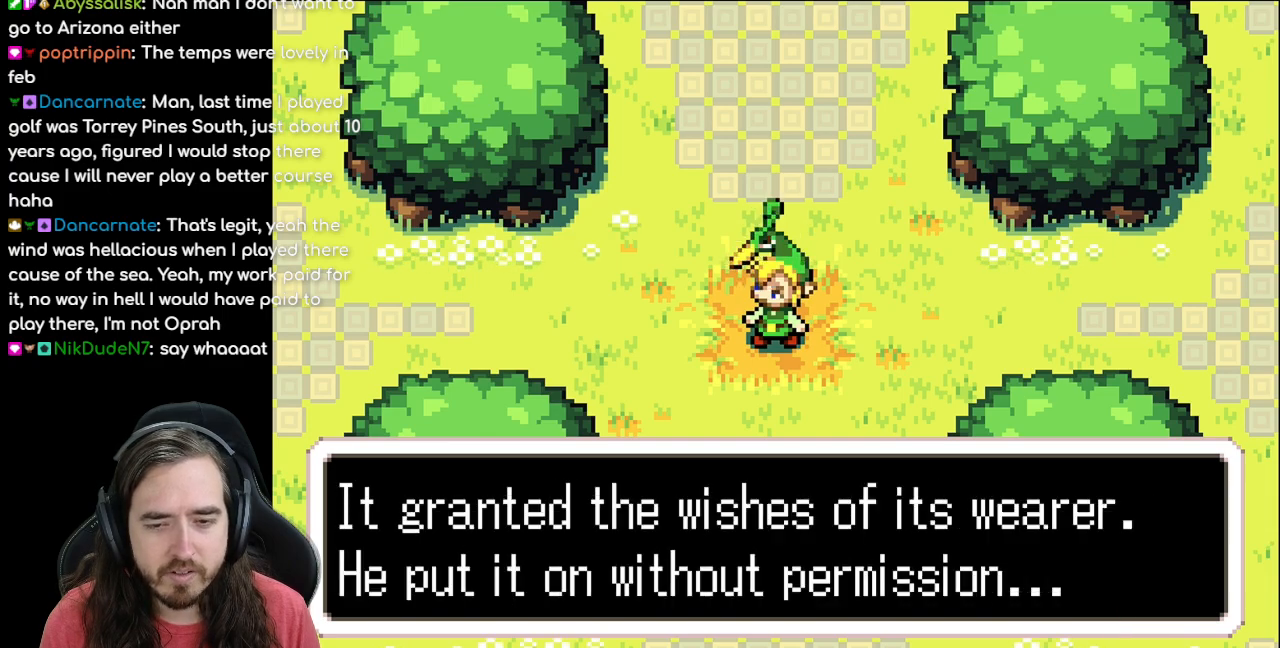
{"buttons": [], "events": []}
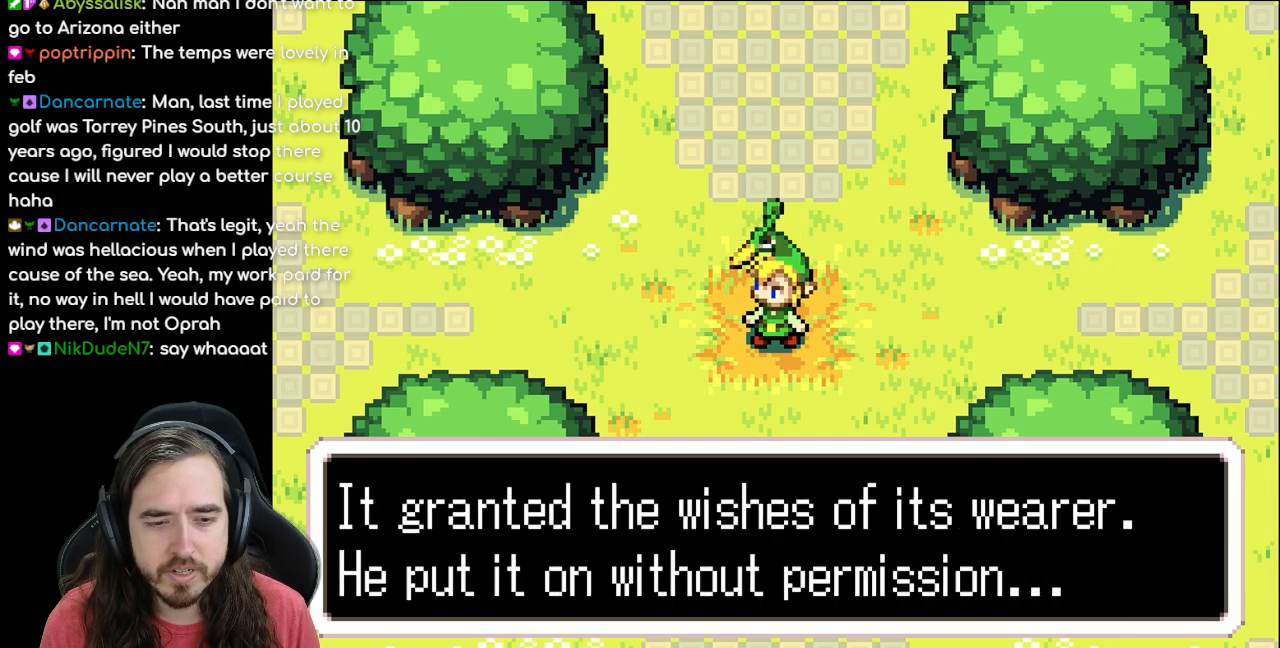
{"buttons": [], "events": []}
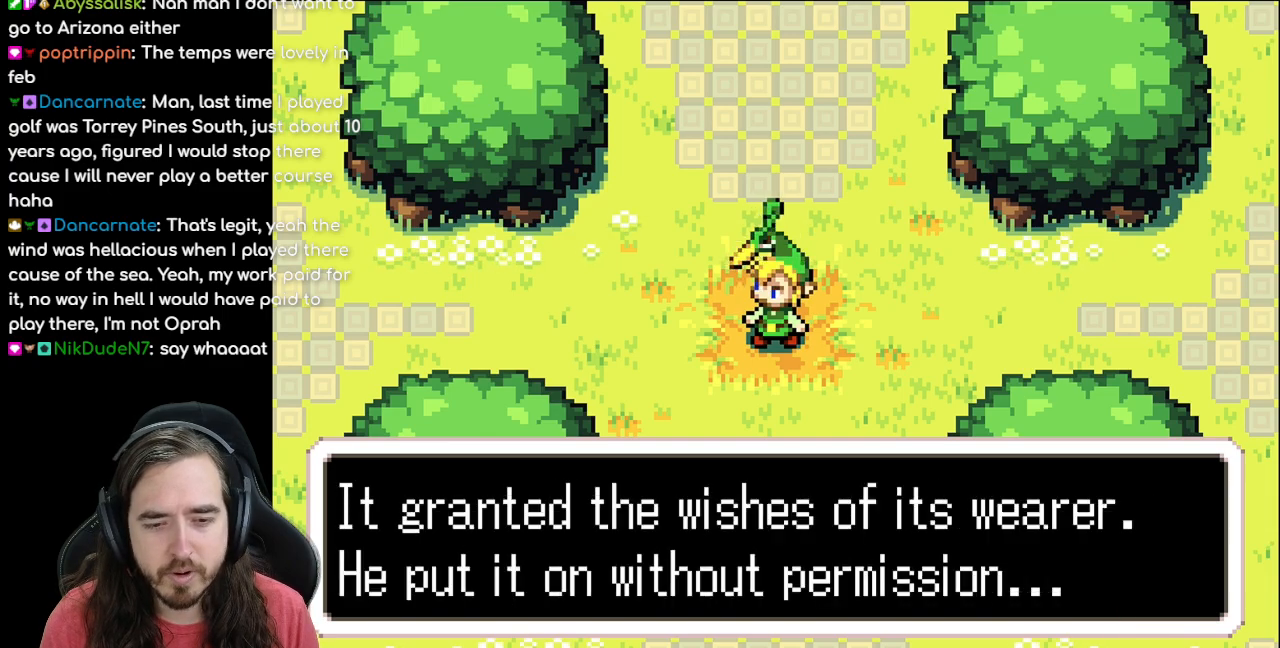
{"buttons": [], "events": [[217, "B", "down"], [350, "B", "up"]]}